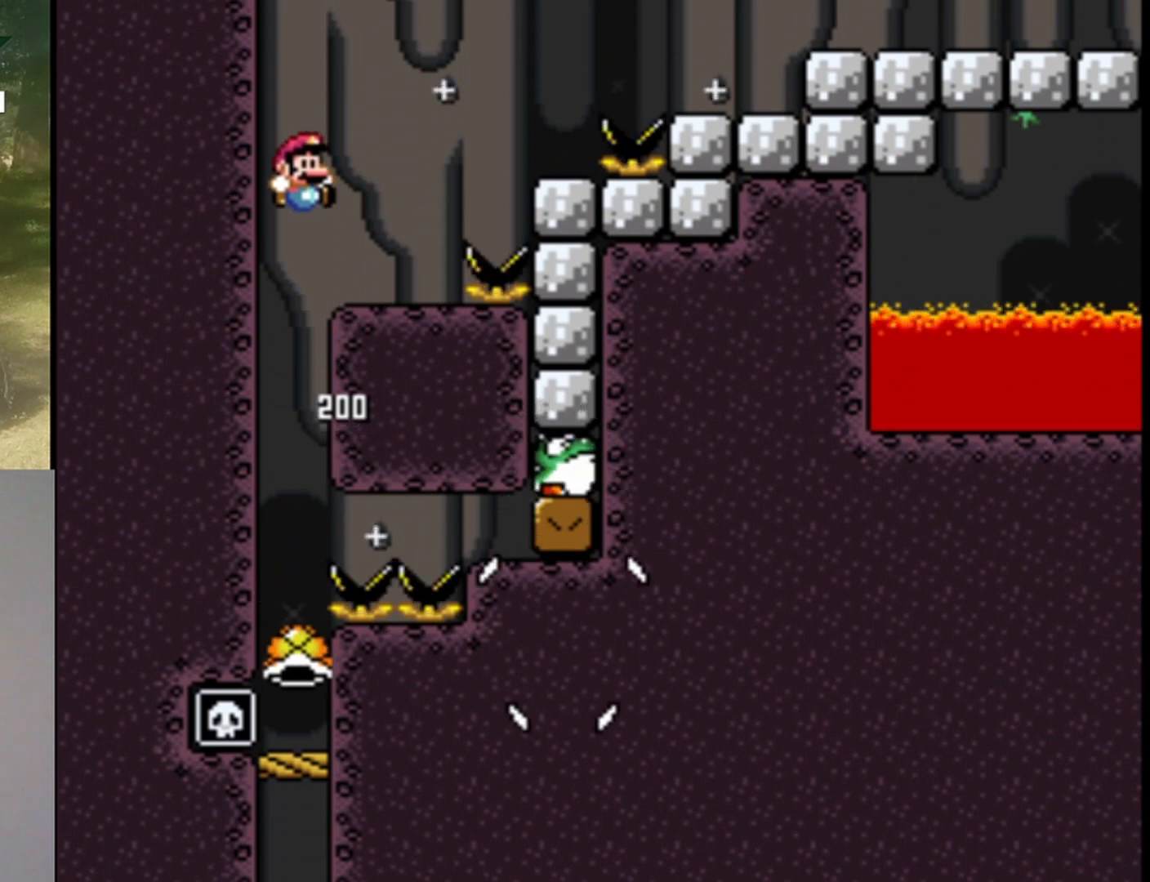
Gameplay with a controller (Nintendo layout); each line is a JSON object with the inputs held at the frame after it. "events" lists button and stick changes between this image and that frame as [ms after this image, input, new state], when the widget could be followed in between. Not read: L1 L3 R1 R3.
{"buttons": ["Y", "DPAD_RIGHT"], "events": [[200, "DPAD_RIGHT", "down"]]}
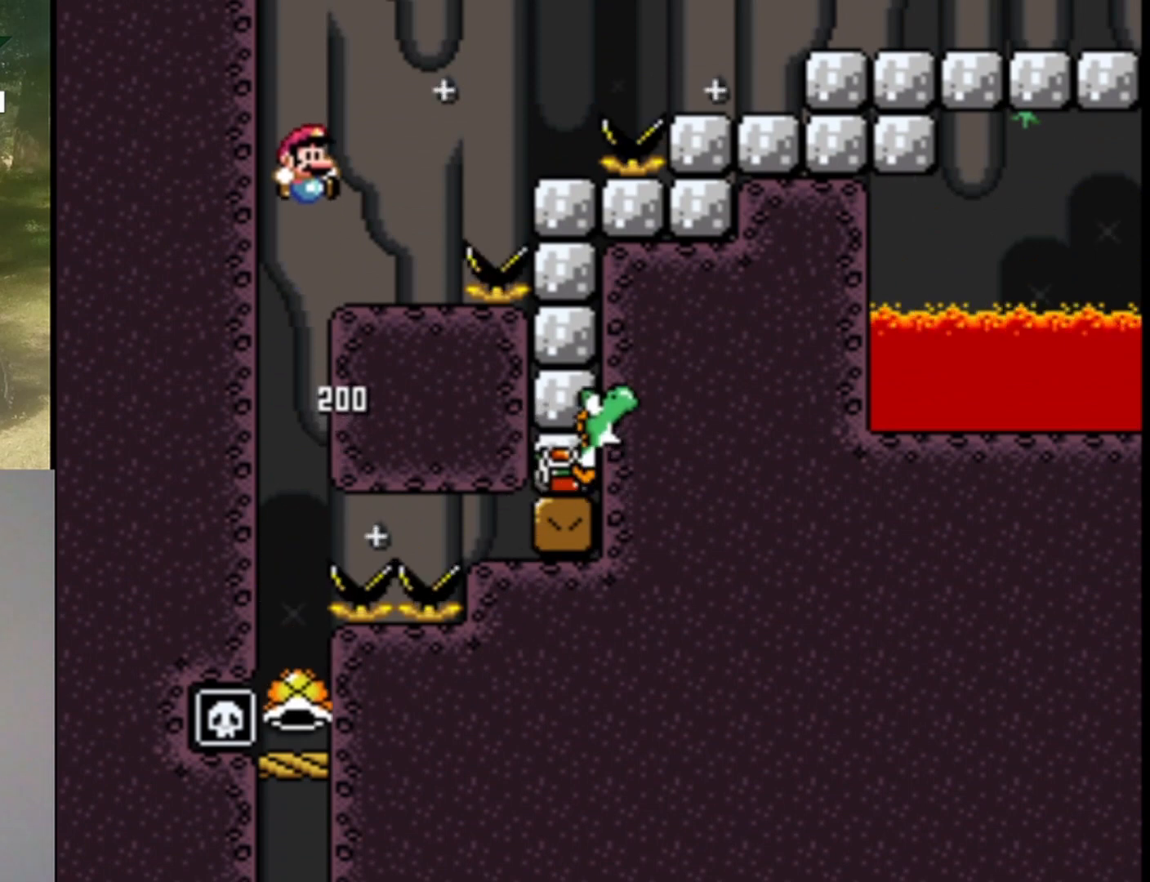
{"buttons": ["Y"], "events": [[200, "DPAD_LEFT", "down"], [200, "DPAD_RIGHT", "up"], [367, "DPAD_LEFT", "up"]]}
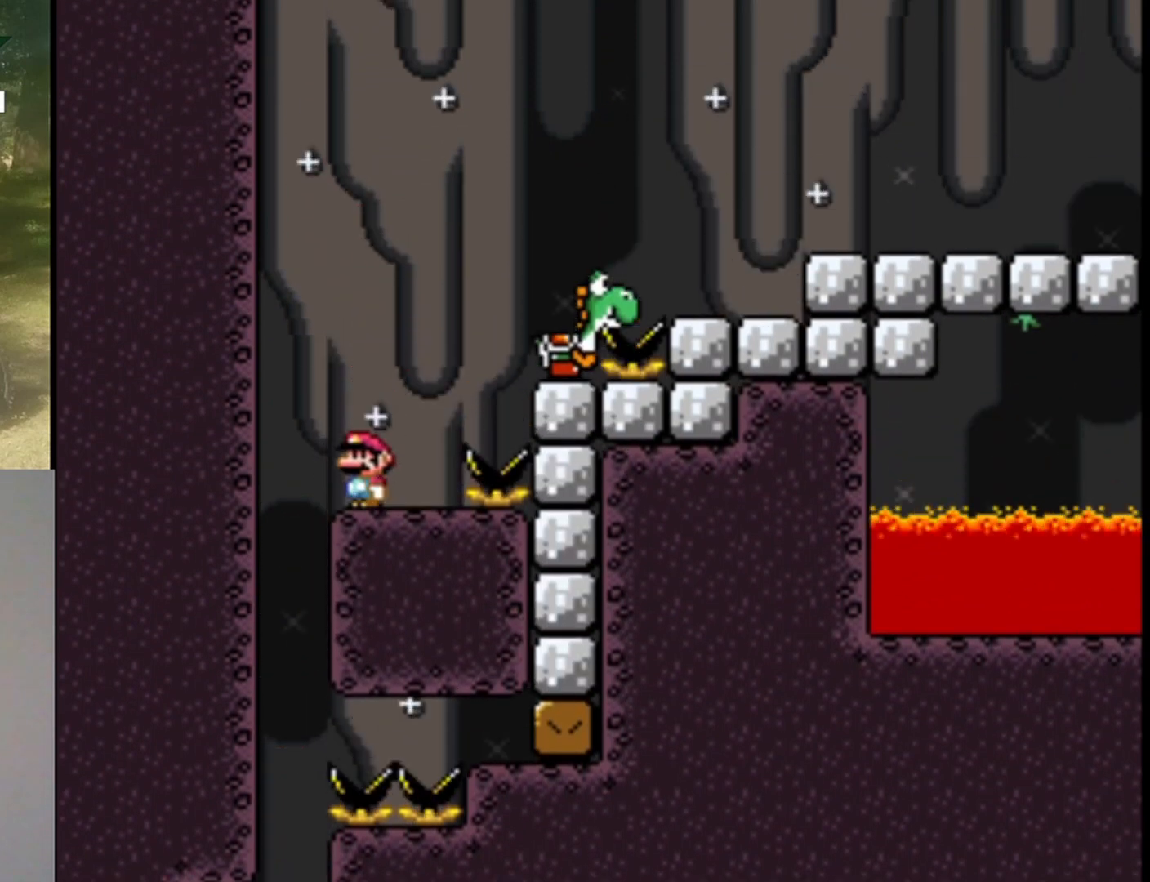
{"buttons": ["B", "Y", "DPAD_RIGHT"], "events": [[300, "DPAD_RIGHT", "down"], [333, "B", "down"]]}
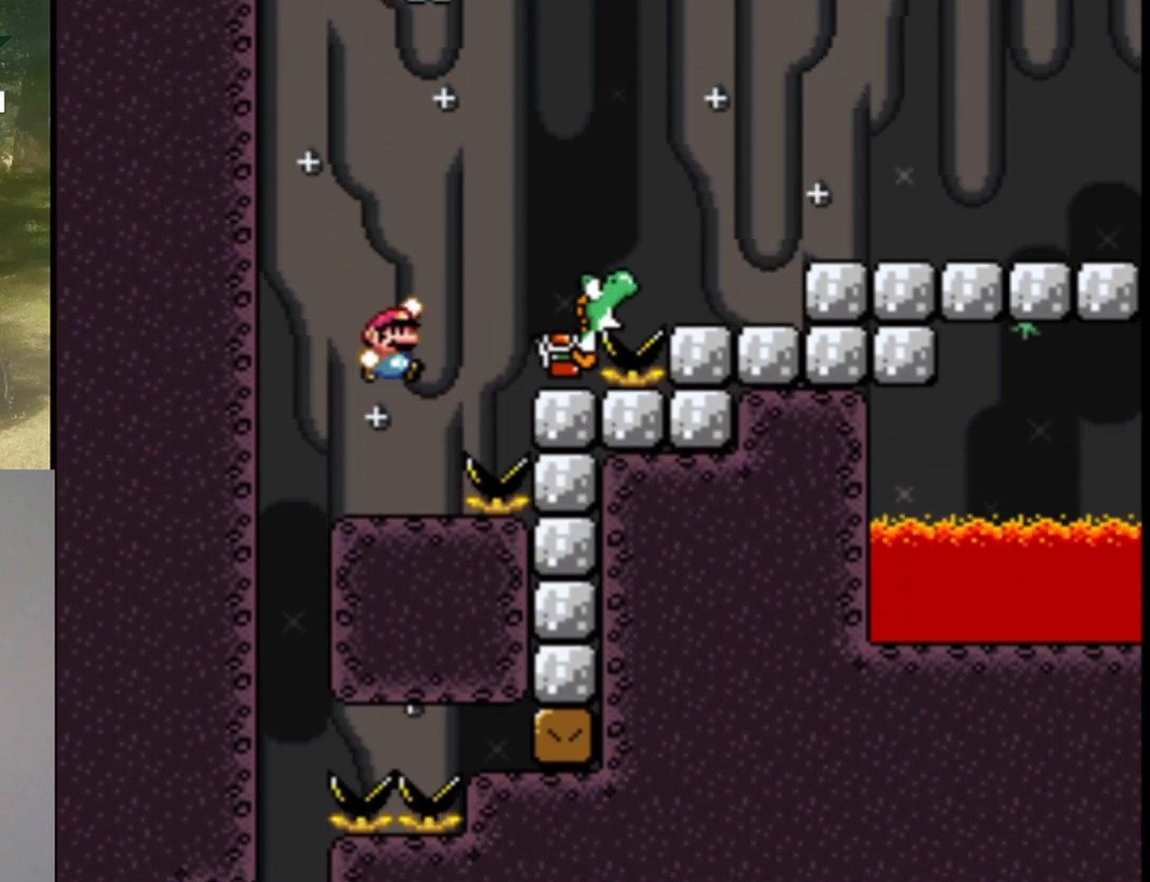
{"buttons": ["Y"], "events": [[200, "DPAD_RIGHT", "up"], [233, "B", "up"], [300, "DPAD_LEFT", "down"], [400, "DPAD_LEFT", "up"]]}
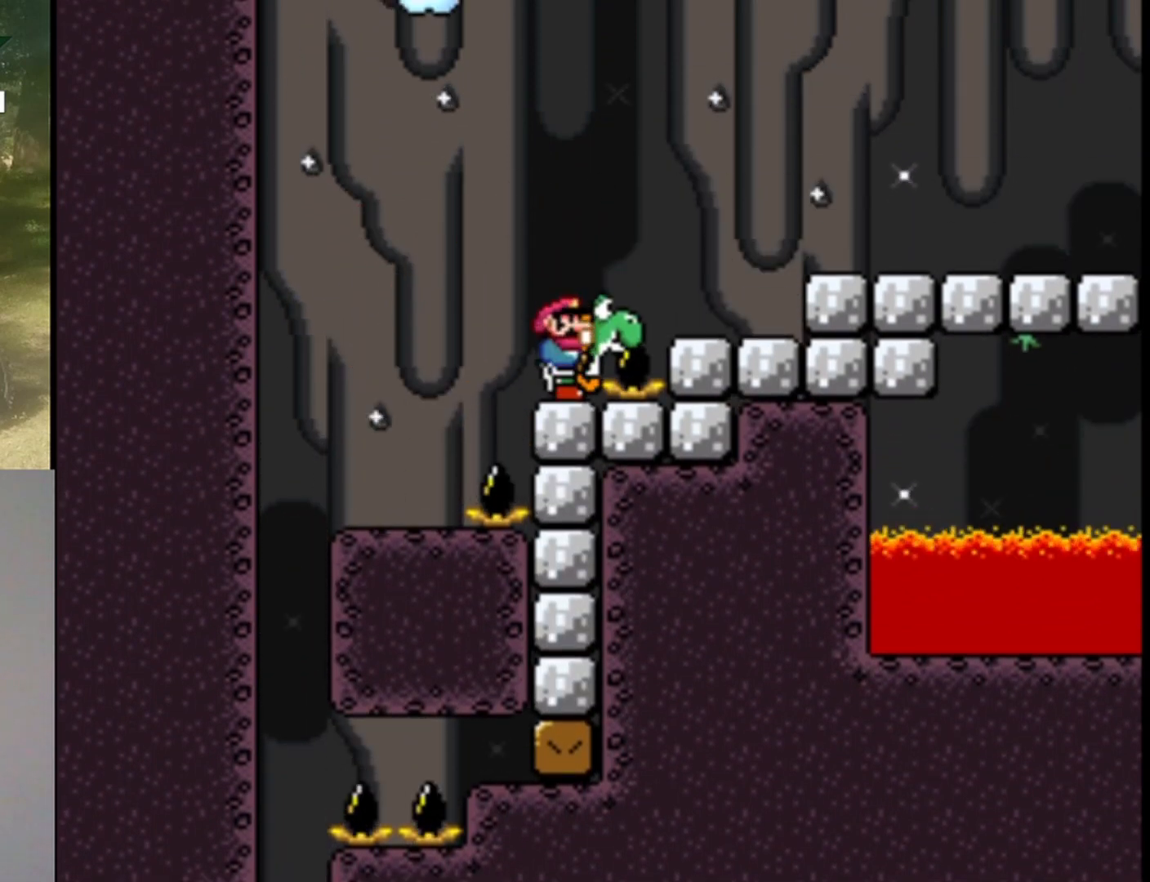
{"buttons": ["B", "Y", "DPAD_RIGHT"], "events": [[33, "B", "down"], [33, "DPAD_RIGHT", "down"]]}
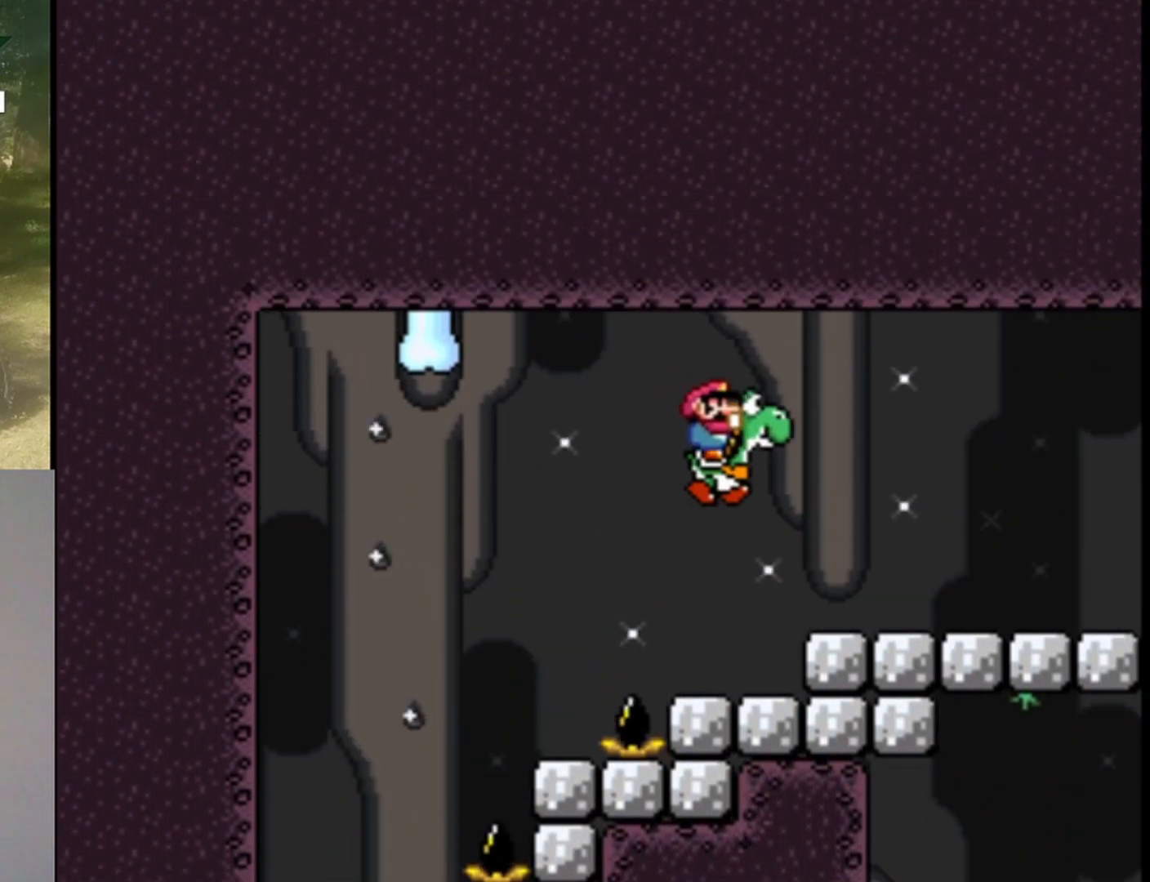
{"buttons": ["Y"], "events": [[200, "B", "up"], [200, "DPAD_RIGHT", "up"], [267, "DPAD_LEFT", "down"], [400, "DPAD_LEFT", "up"]]}
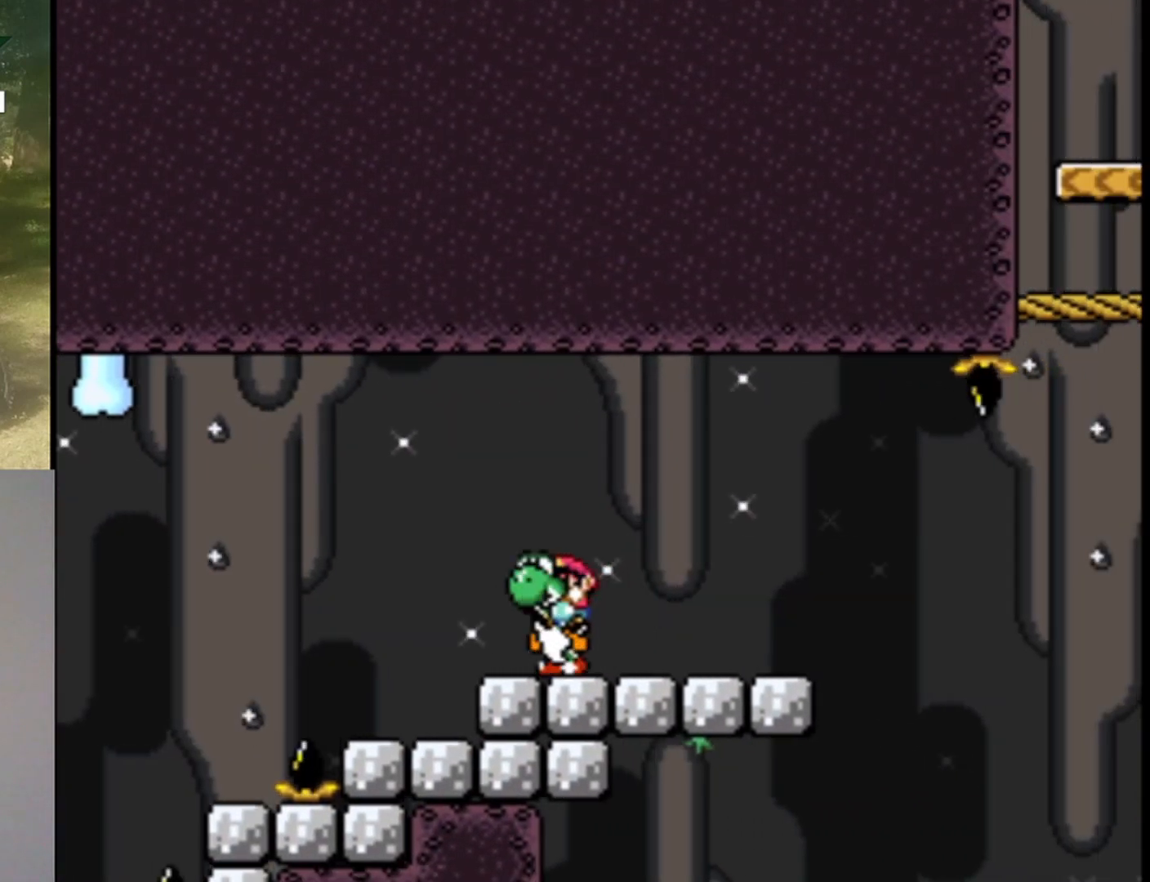
{"buttons": ["B", "Y", "DPAD_RIGHT"], "events": [[67, "DPAD_RIGHT", "down"], [467, "B", "down"]]}
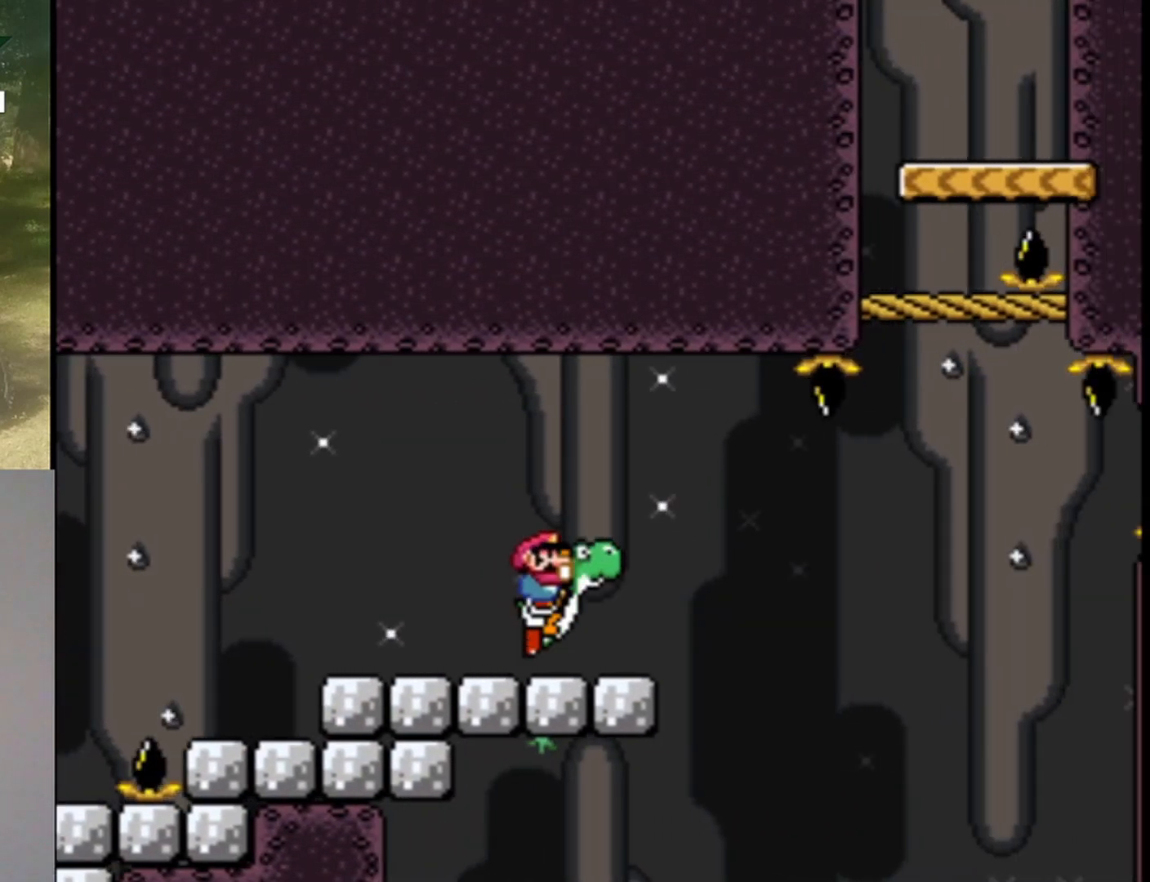
{"buttons": ["B", "X", "Y", "DPAD_RIGHT"], "events": [[67, "B", "up"], [333, "B", "down"], [500, "X", "down"]]}
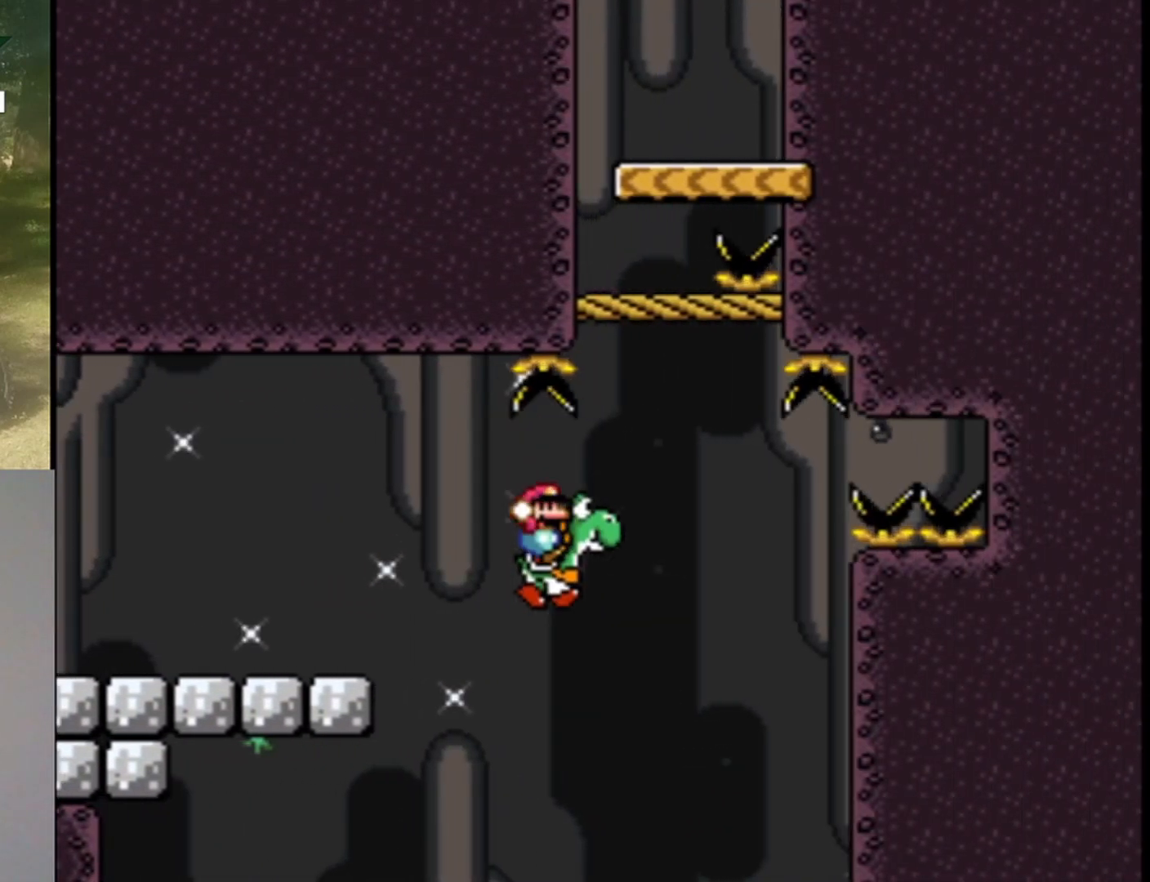
{"buttons": ["A", "B", "X", "Y", "DPAD_UP", "DPAD_LEFT"], "events": [[67, "A", "down"], [133, "DPAD_LEFT", "down"], [133, "DPAD_RIGHT", "up"], [133, "DPAD_UP", "down"]]}
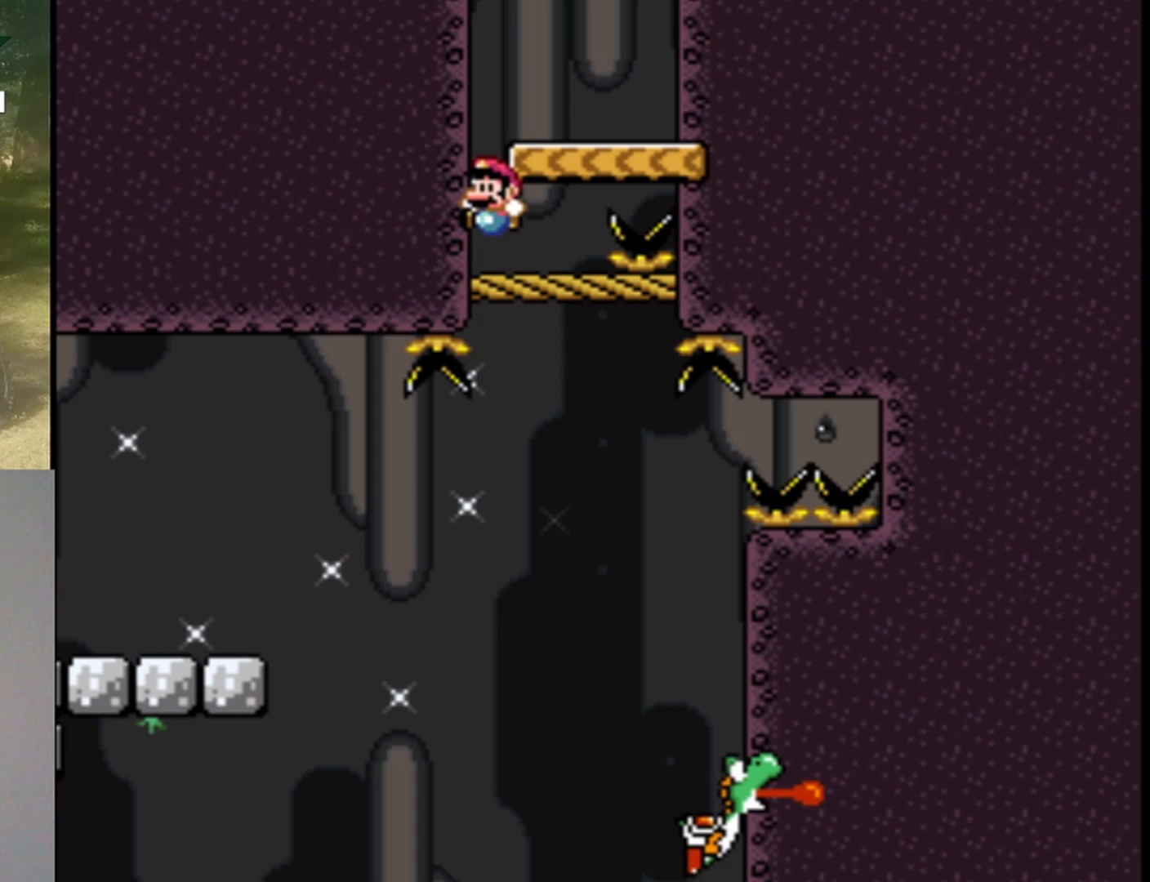
{"buttons": ["Y"], "events": [[133, "A", "up"], [167, "DPAD_UP", "up"], [200, "B", "up"], [200, "DPAD_LEFT", "up"], [200, "X", "up"]]}
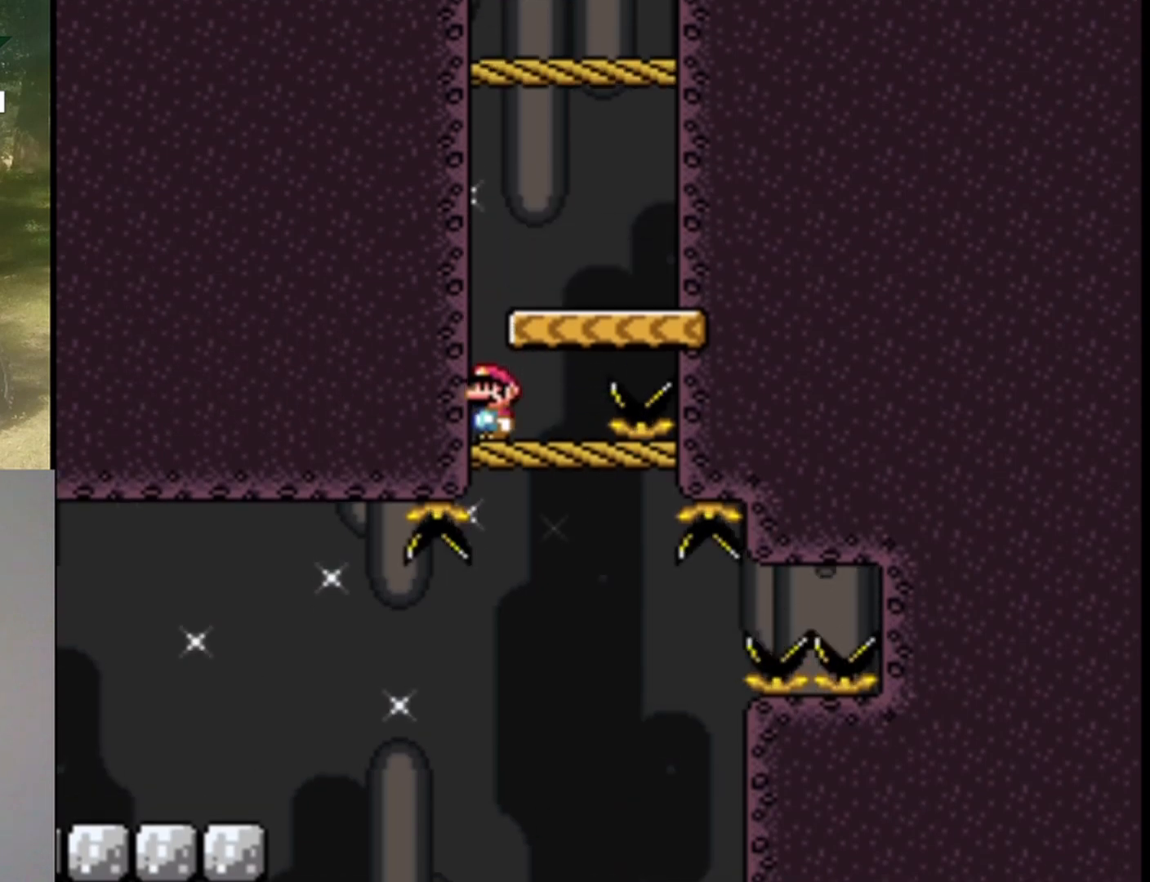
{"buttons": ["B", "Y", "DPAD_RIGHT"], "events": [[433, "B", "down"], [500, "DPAD_RIGHT", "down"]]}
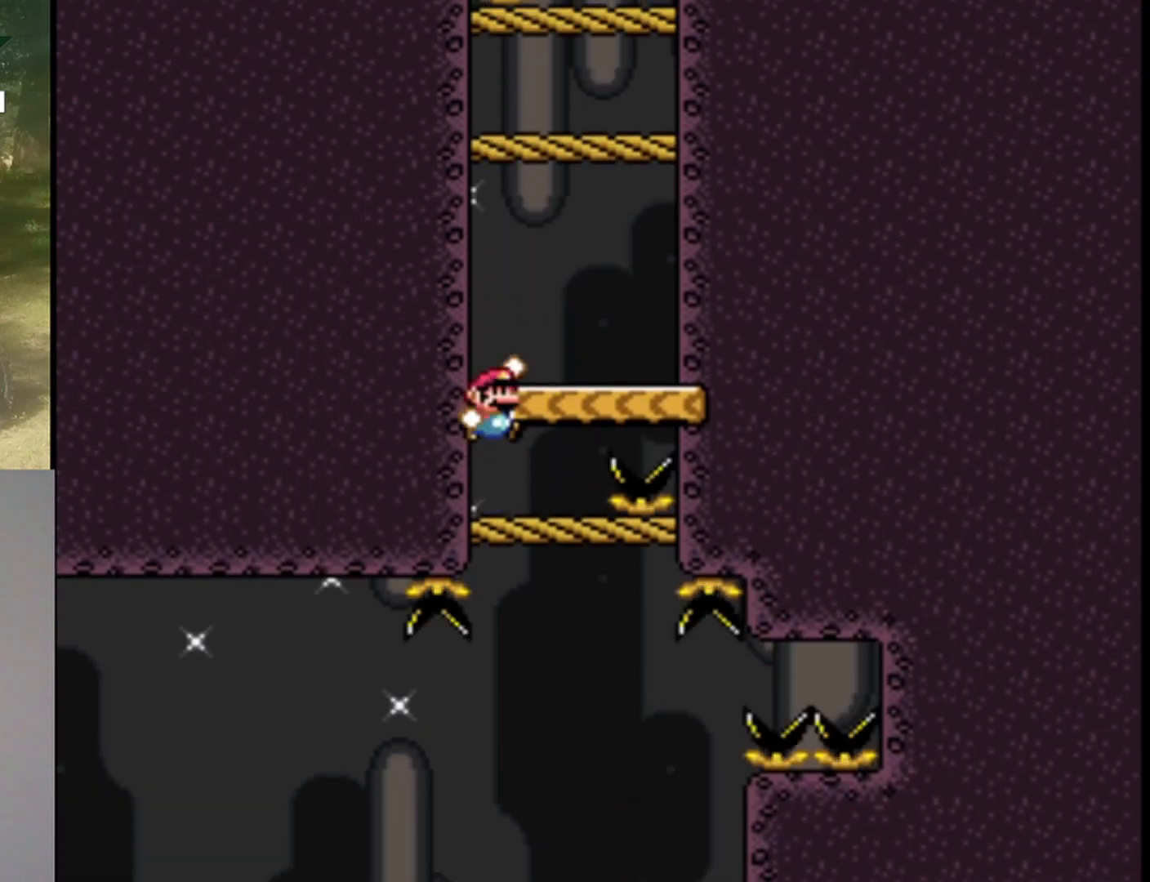
{"buttons": ["B", "Y", "DPAD_UP", "DPAD_LEFT"], "events": [[100, "B", "up"], [300, "DPAD_RIGHT", "up"], [333, "DPAD_LEFT", "down"], [433, "B", "down"], [467, "DPAD_UP", "down"]]}
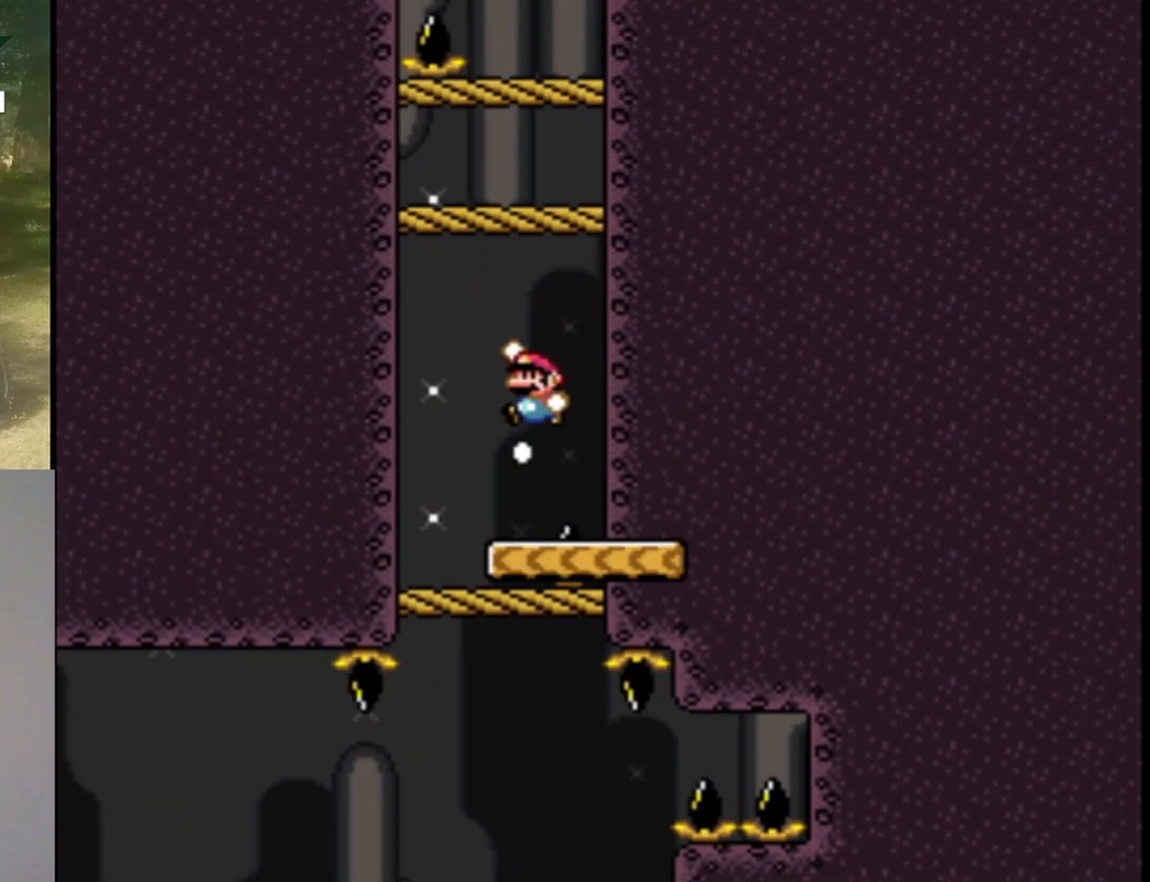
{"buttons": ["Y", "DPAD_RIGHT"], "events": [[33, "DPAD_LEFT", "up"], [33, "DPAD_UP", "up"], [67, "DPAD_RIGHT", "down"], [267, "DPAD_LEFT", "down"], [267, "DPAD_RIGHT", "up"], [267, "DPAD_UP", "down"], [400, "DPAD_UP", "up"], [433, "B", "up"], [467, "DPAD_LEFT", "up"], [500, "DPAD_RIGHT", "down"]]}
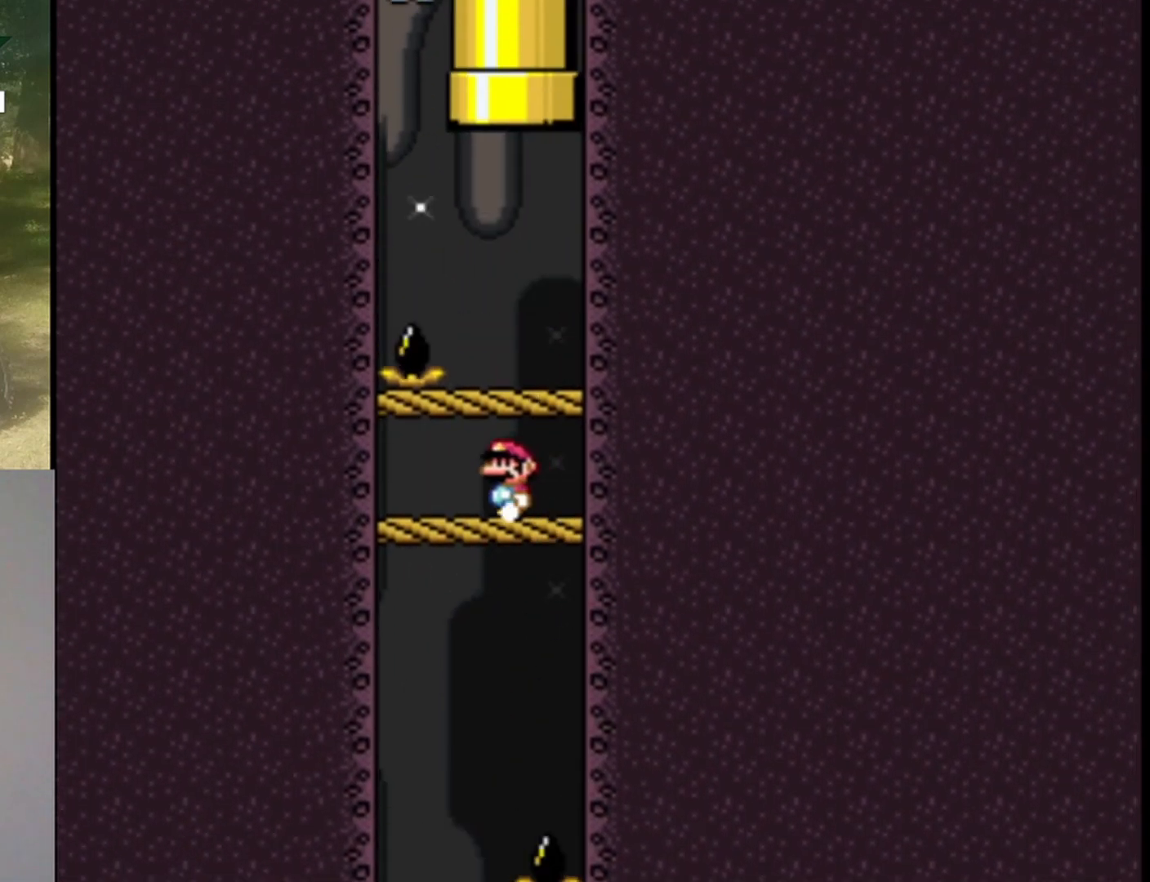
{"buttons": ["Y"], "events": [[33, "B", "down"], [100, "B", "up"], [200, "B", "down"], [367, "DPAD_RIGHT", "up"], [400, "B", "up"]]}
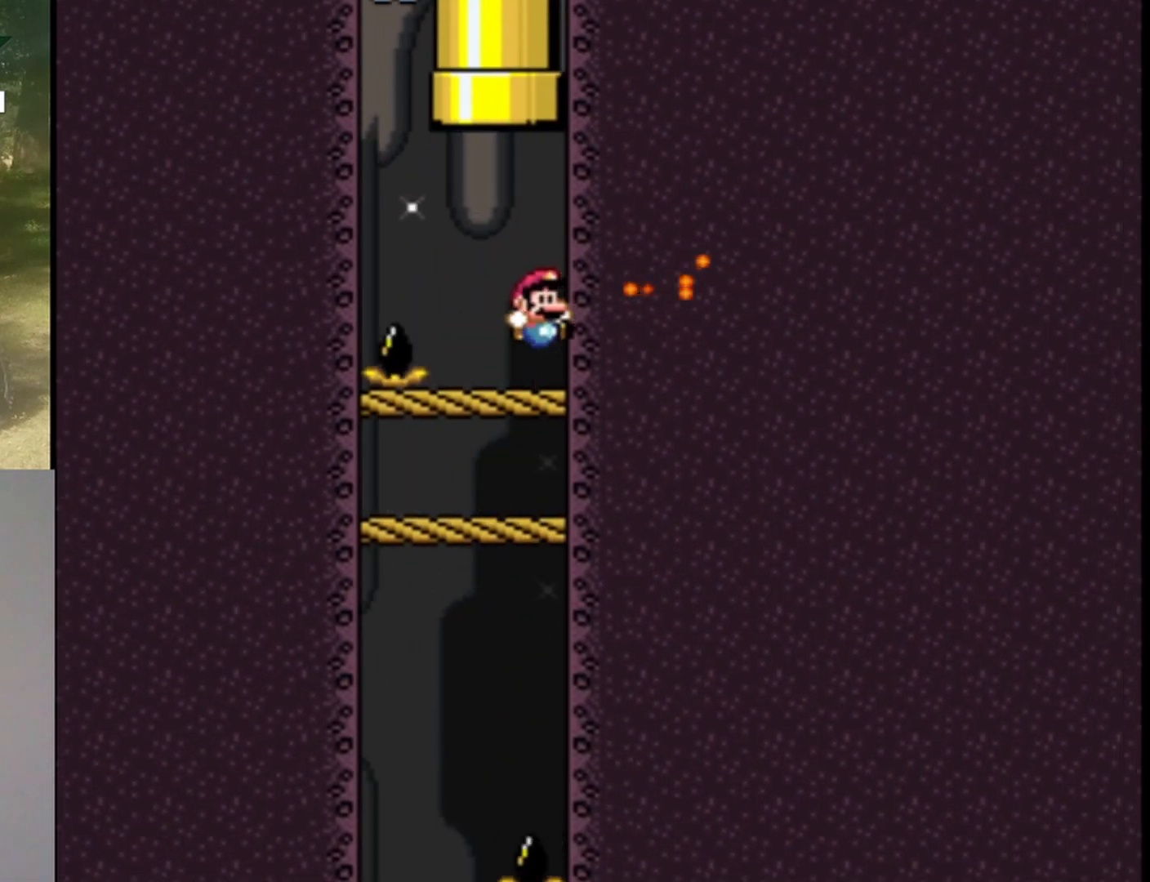
{"buttons": ["B", "Y", "DPAD_UP"], "events": [[200, "DPAD_LEFT", "down"], [233, "B", "down"], [300, "DPAD_LEFT", "up"], [300, "DPAD_UP", "down"]]}
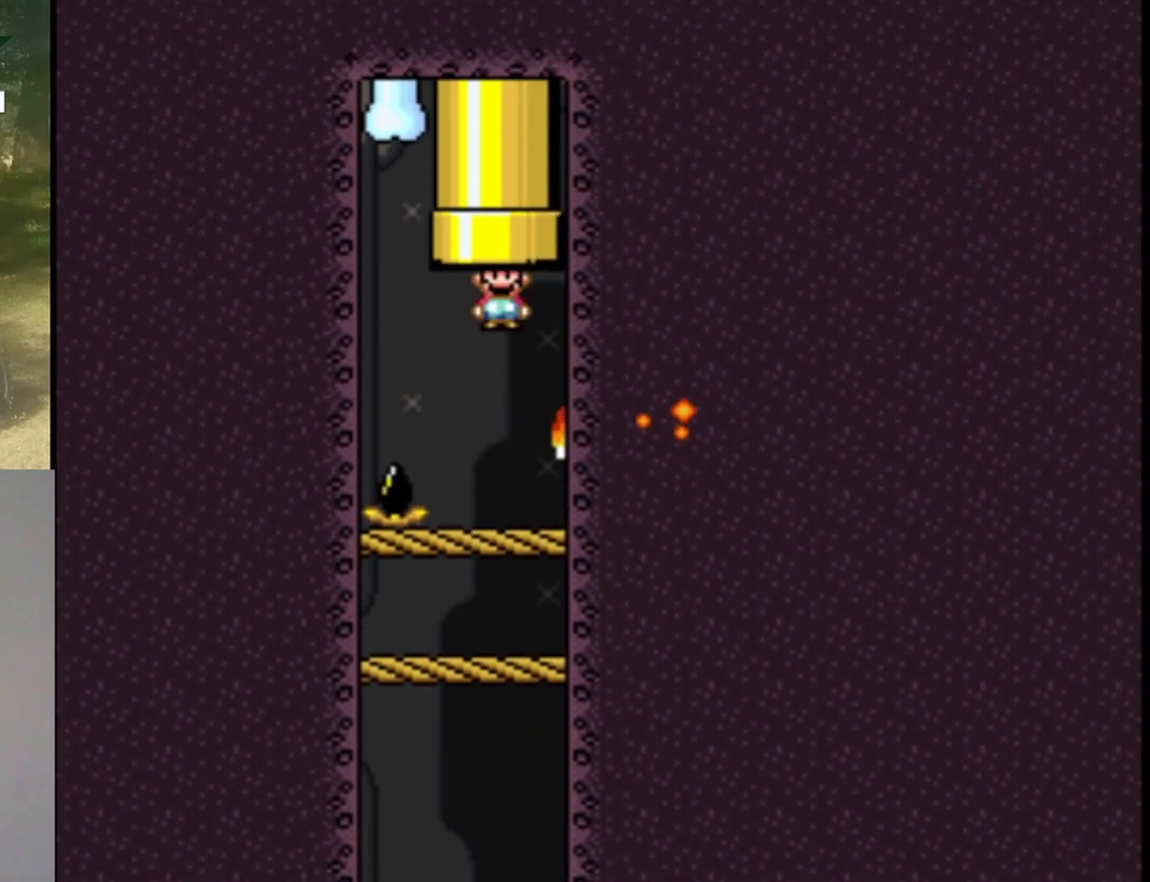
{"buttons": ["Y"], "events": [[67, "DPAD_LEFT", "down"], [333, "DPAD_LEFT", "up"], [367, "B", "up"], [400, "DPAD_UP", "up"]]}
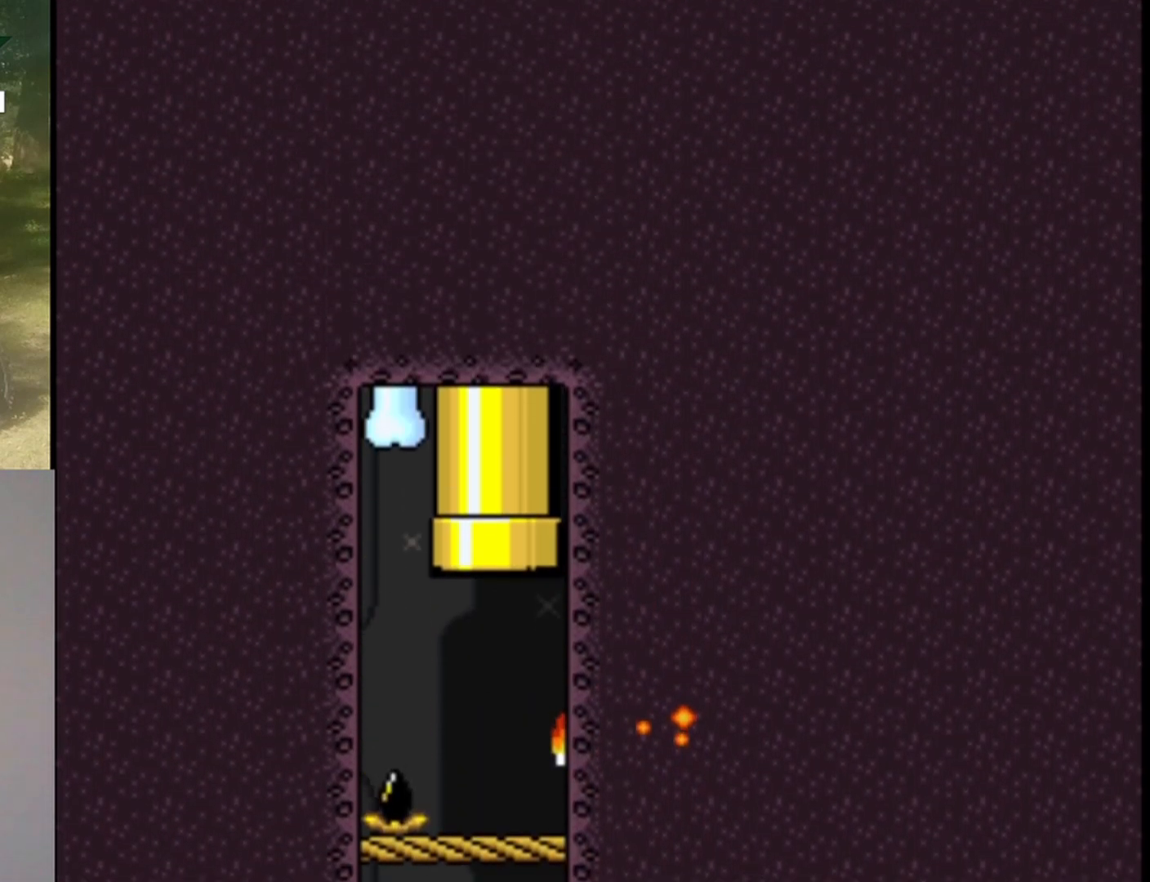
{"buttons": ["Y"], "events": []}
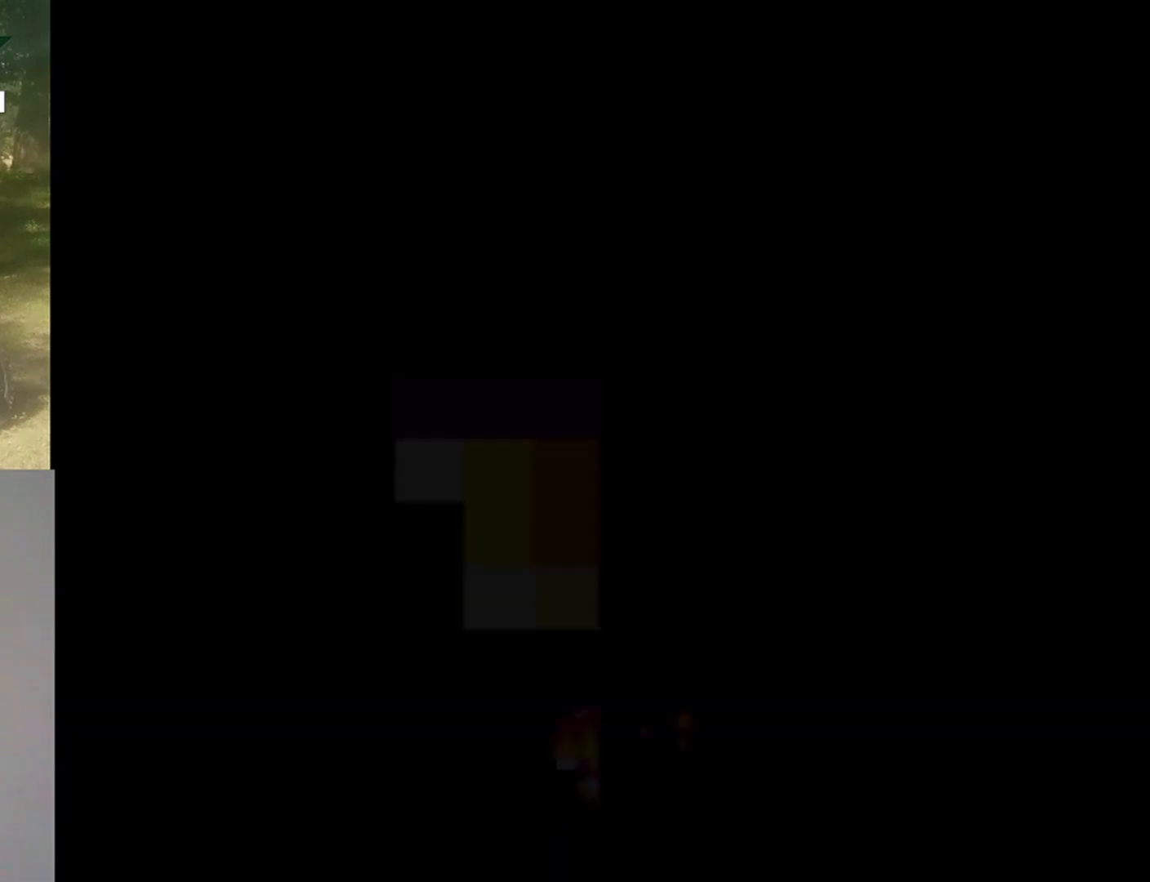
{"buttons": ["Y"], "events": []}
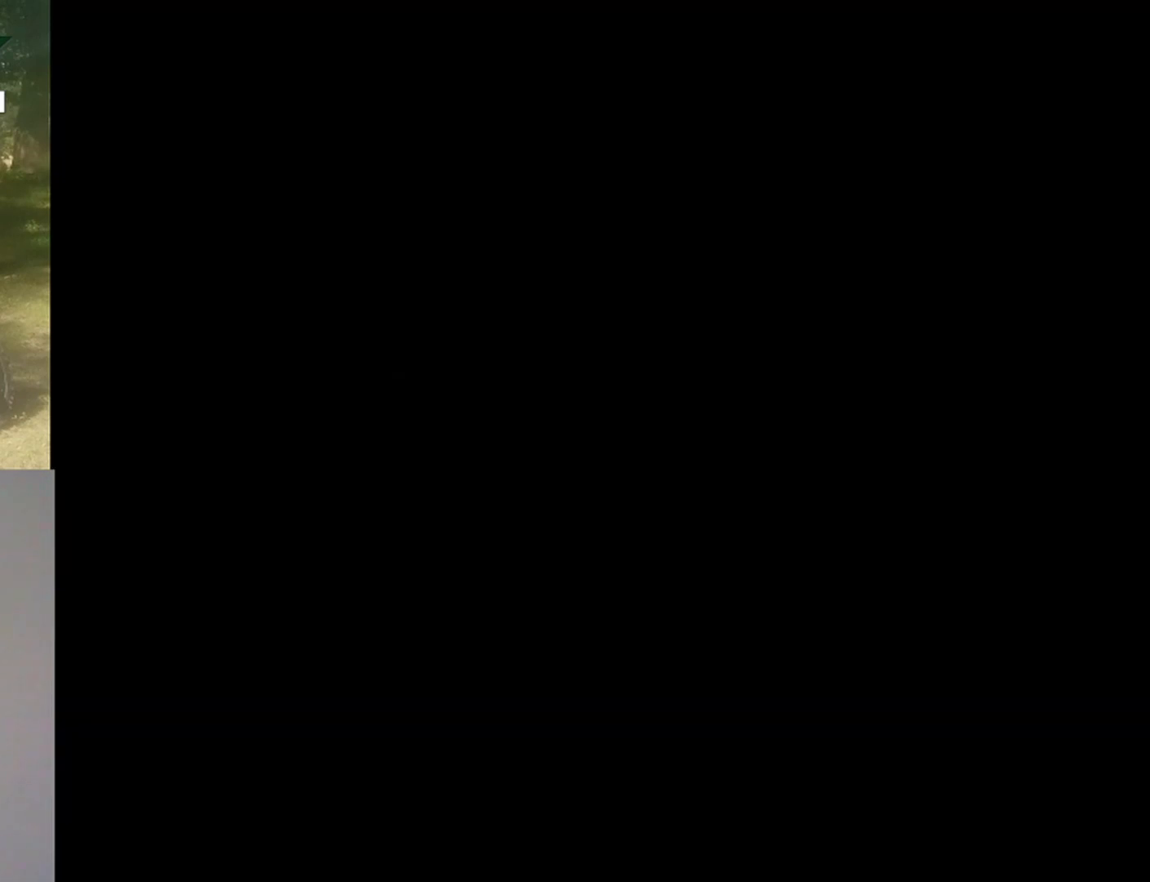
{"buttons": ["Y"], "events": []}
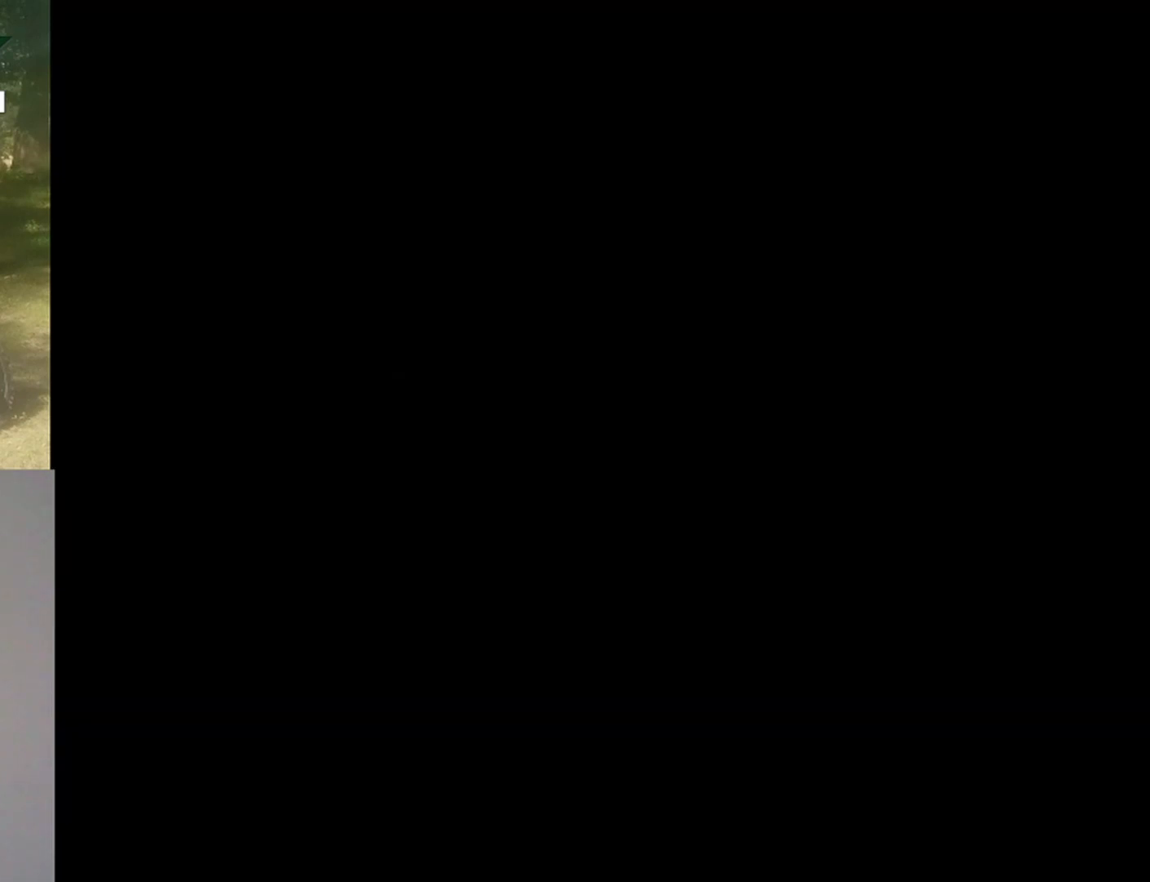
{"buttons": ["Y"], "events": []}
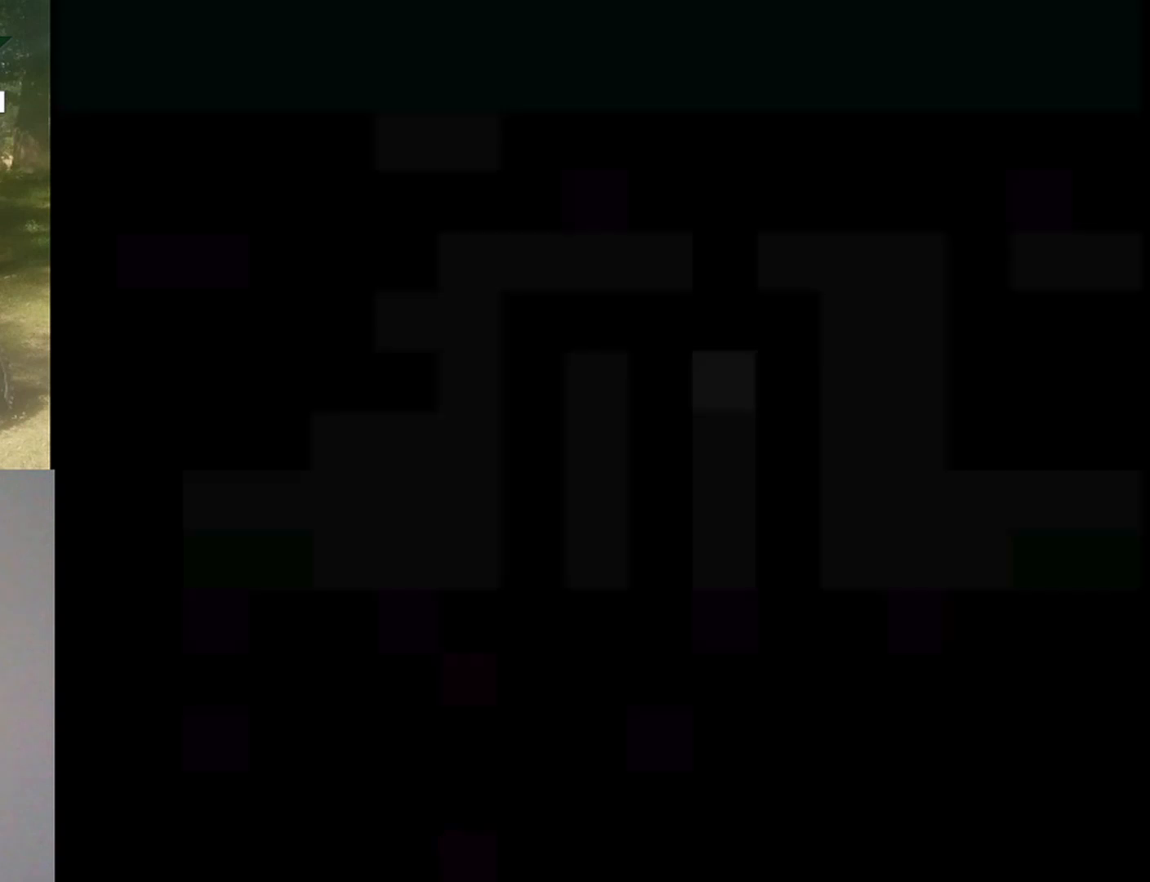
{"buttons": ["Y"], "events": []}
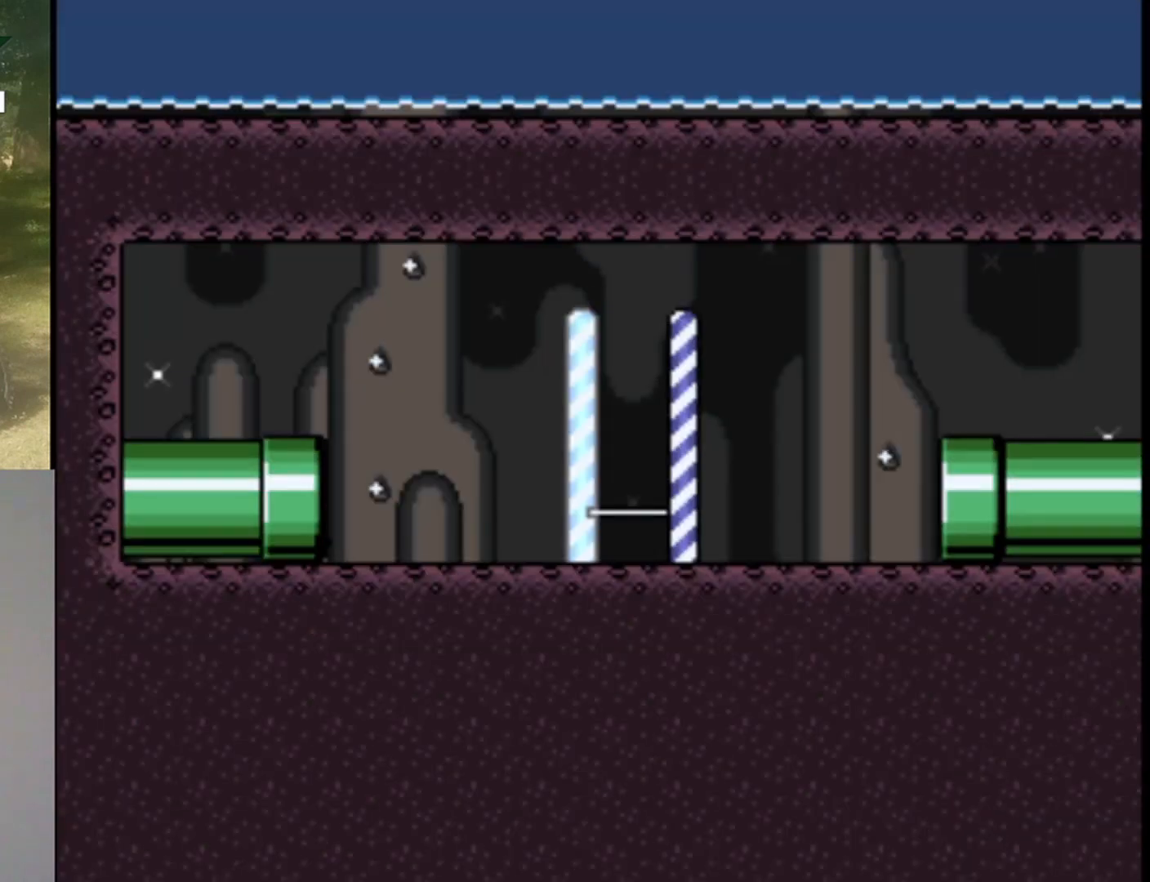
{"buttons": ["Y", "DPAD_RIGHT"], "events": [[367, "DPAD_RIGHT", "down"]]}
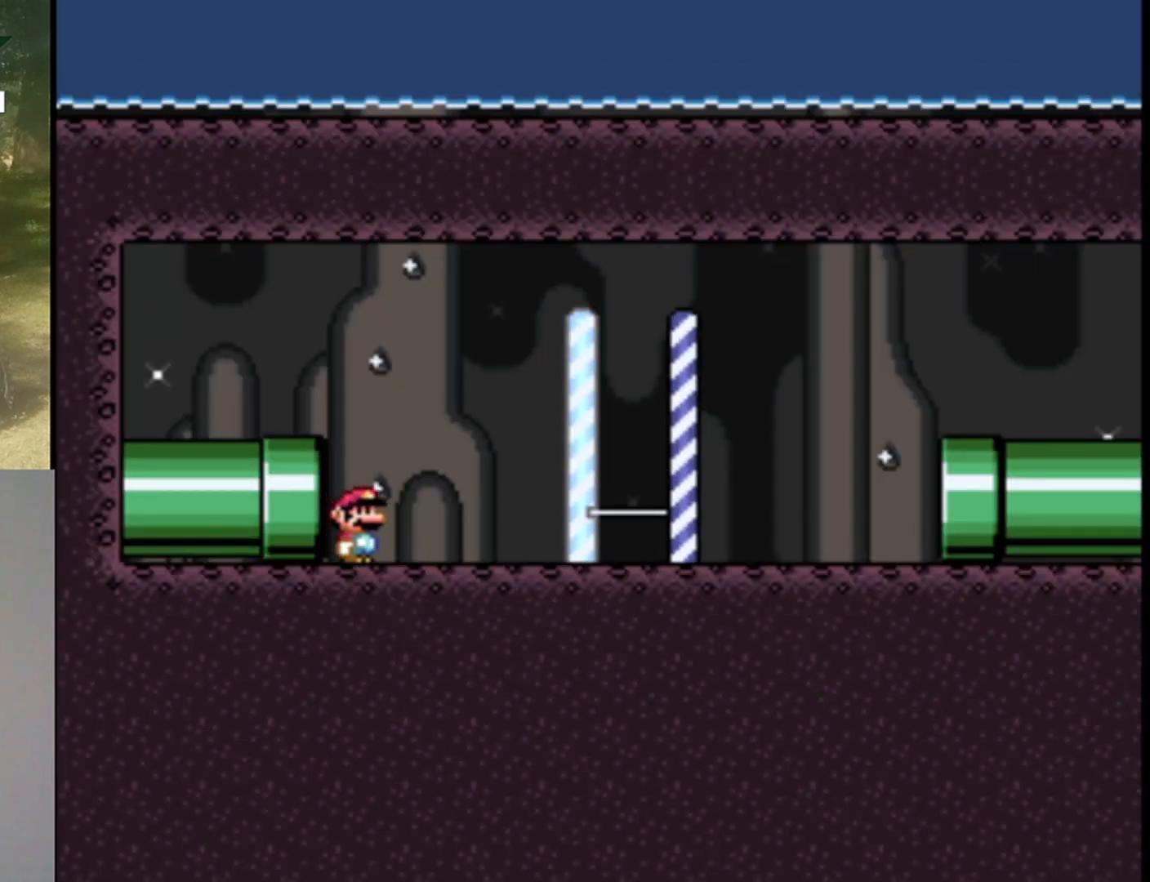
{"buttons": ["Y", "DPAD_RIGHT"], "events": []}
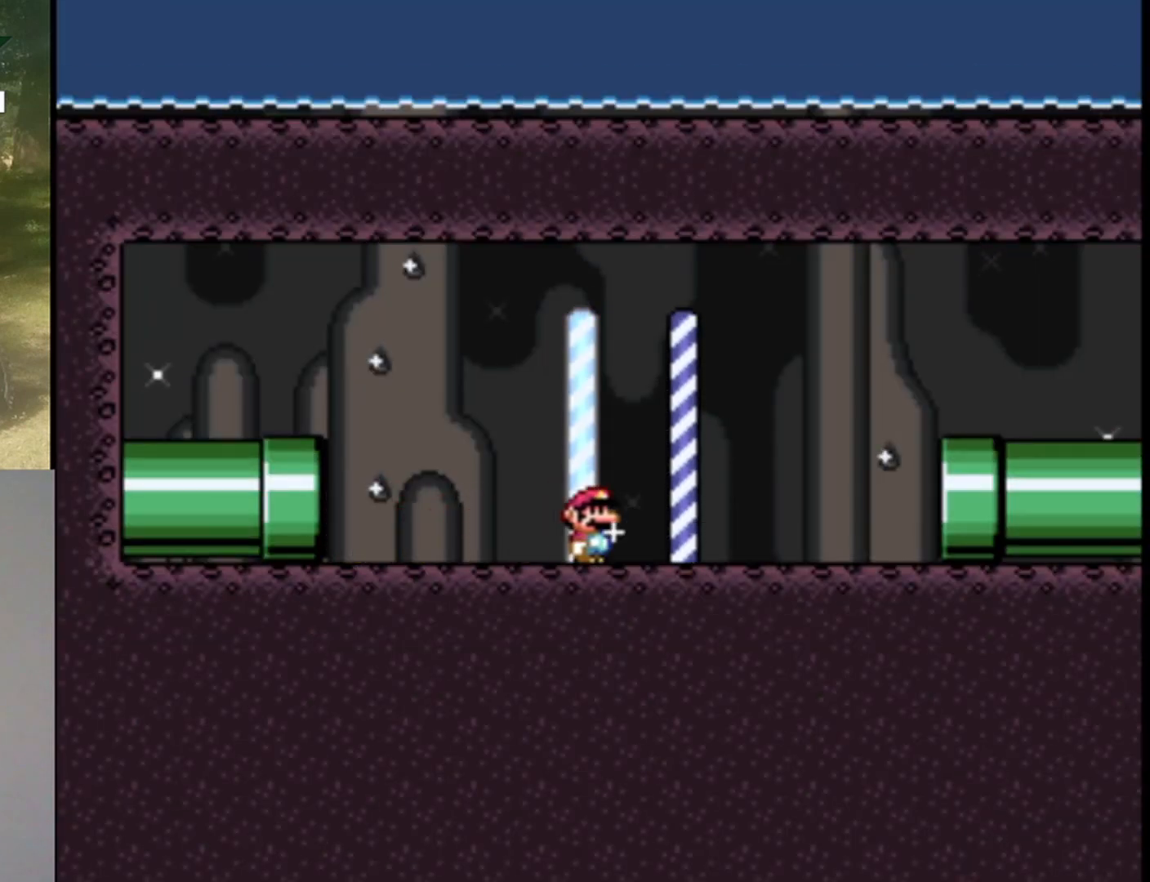
{"buttons": ["Y", "DPAD_RIGHT"], "events": []}
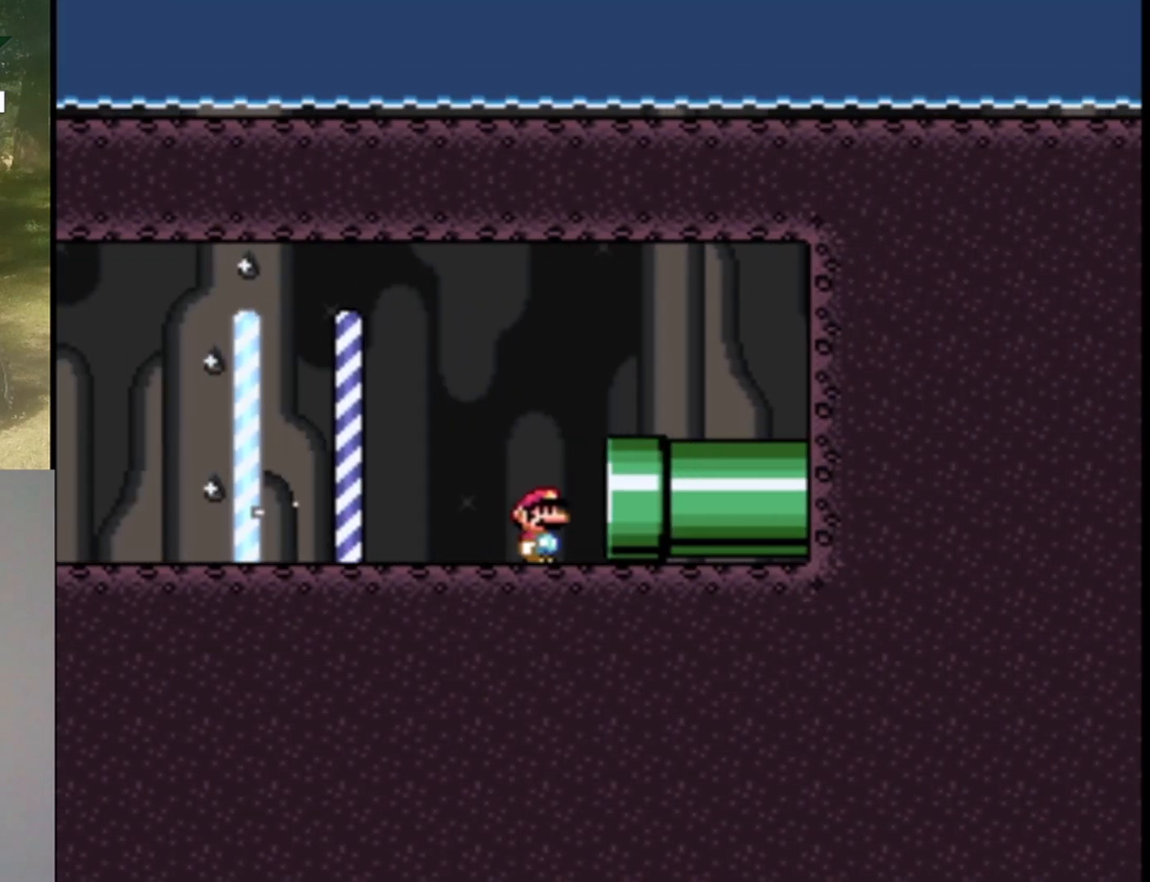
{"buttons": ["Y", "DPAD_RIGHT"], "events": []}
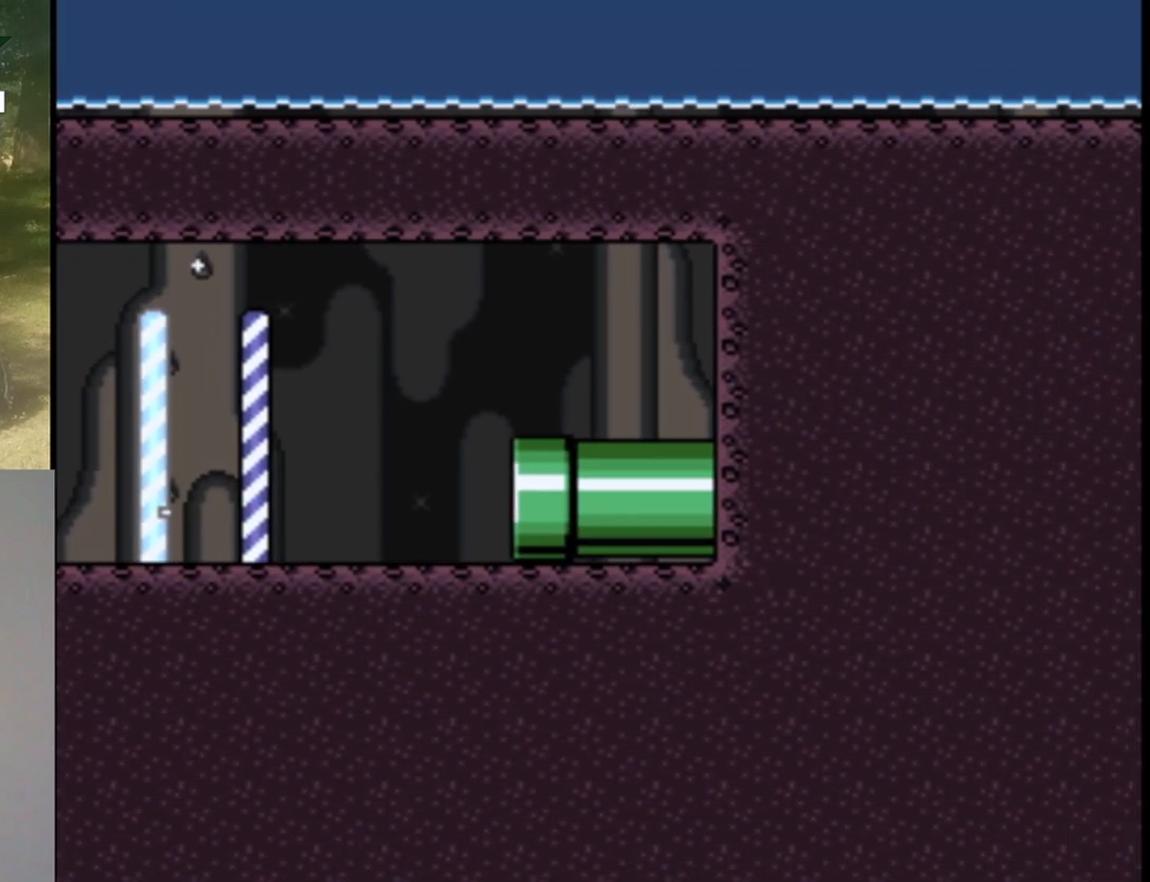
{"buttons": ["Y"], "events": [[100, "DPAD_RIGHT", "up"]]}